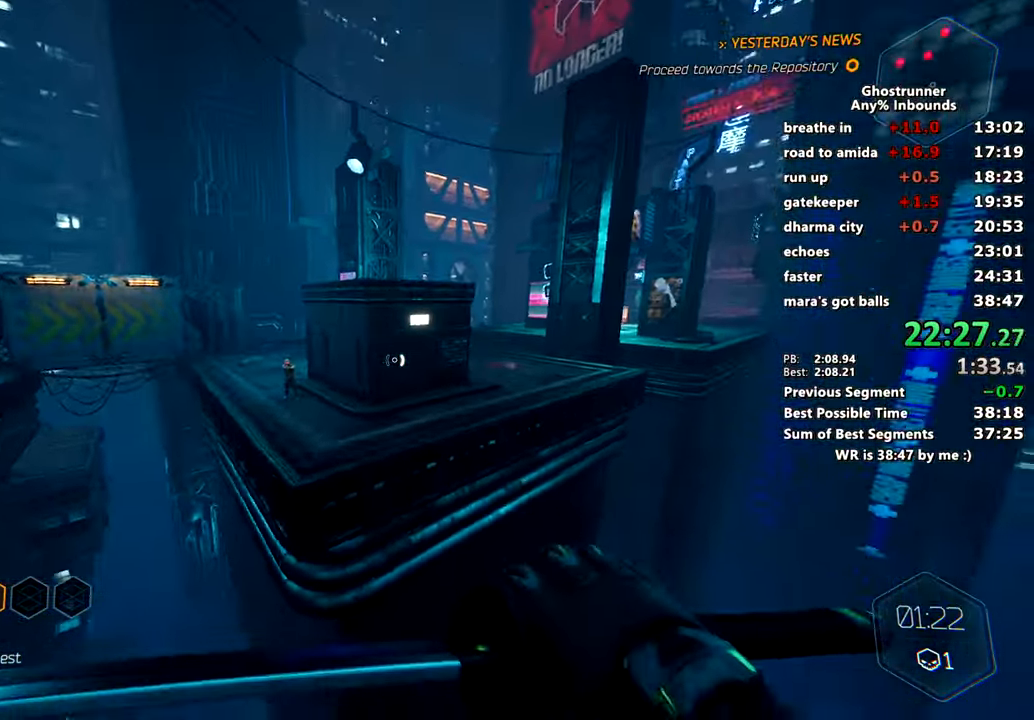
Gameplay with keyboard and mouse; each line is a JSON object with the keys and mouse buttons held at the frame after it. "events" lists presses ("down") and releases ("up") of "1", "2", "3", "4", "a", "c", "caps_lock", "ctrl", "d", "e", "escape", "f", "q", "r", "s", "shift", "space", "tab", "v", "w", "x", "z", "mouse_left" and "mouse_right" between this image and that frame as [ms after this image, input, new state], when the widget could be followed in between. "mouse_left", "mouse_right" = the "left", "right" buttons of the "mouse" list. No other keys are recorded. Mouse movement is not recorded. Not read: other_keys.
{"keys": ["space", "w"], "mouse": [], "events": [[17, "a", "down"], [250, "a", "up"], [451, "space", "down"]]}
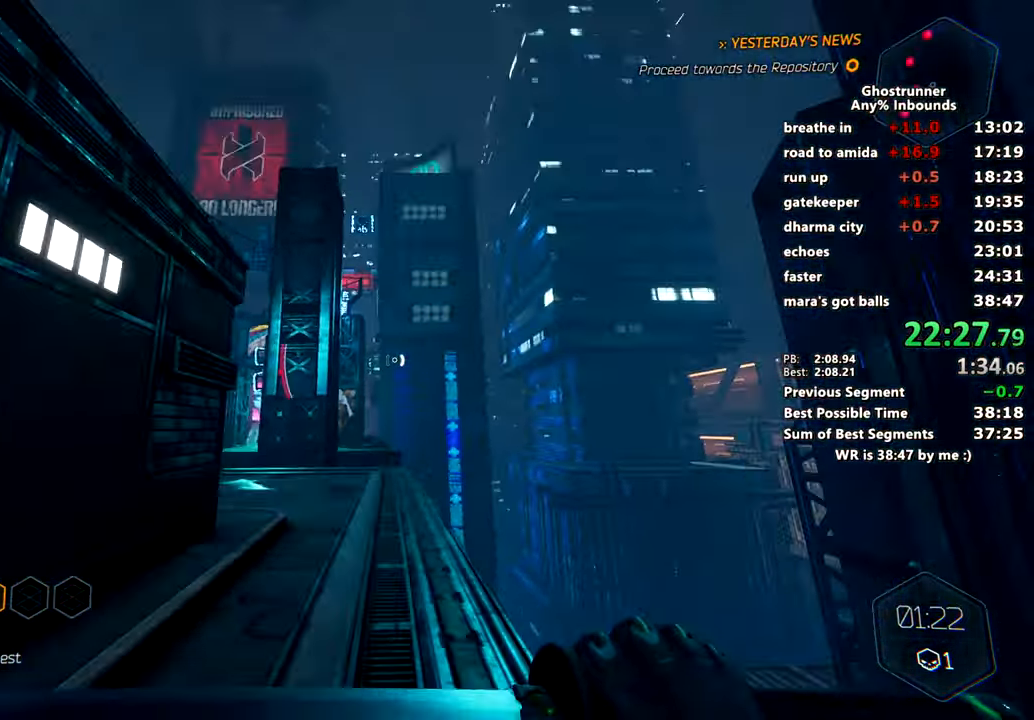
{"keys": ["w"], "mouse": [], "events": [[33, "mouse_right", "down"], [133, "mouse_right", "up"], [133, "space", "up"], [216, "a", "down"], [367, "a", "up"]]}
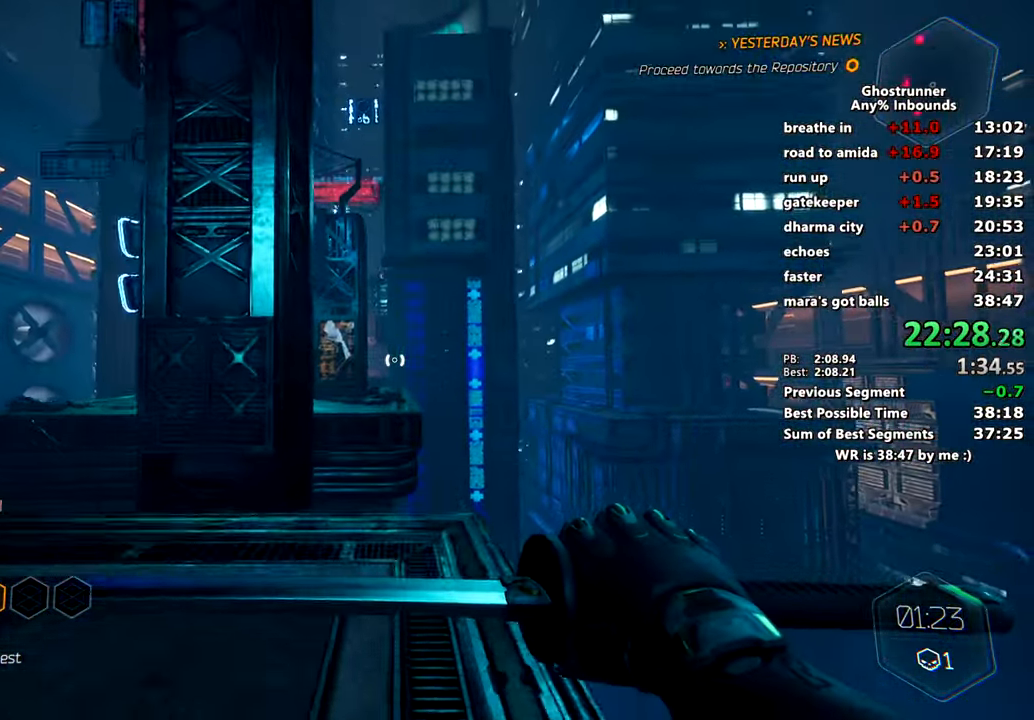
{"keys": ["w"], "mouse": ["right"], "events": [[334, "mouse_right", "down"]]}
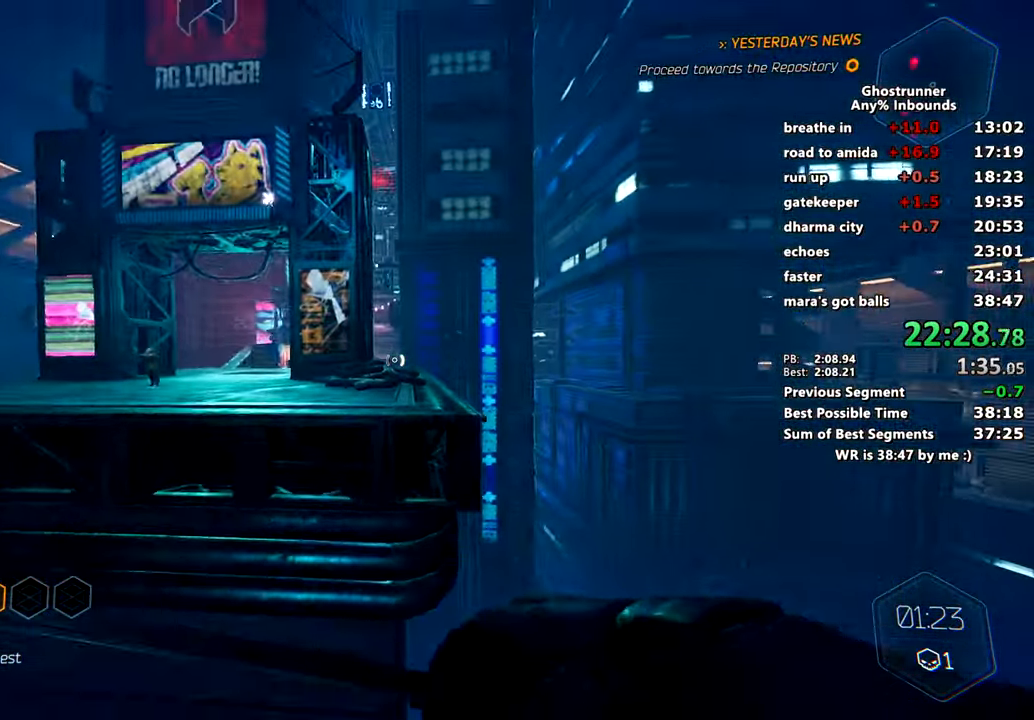
{"keys": ["w"], "mouse": ["right"], "events": [[66, "space", "down"], [200, "space", "up"], [283, "mouse_right", "up"], [350, "a", "down"], [433, "mouse_right", "down"], [483, "a", "up"]]}
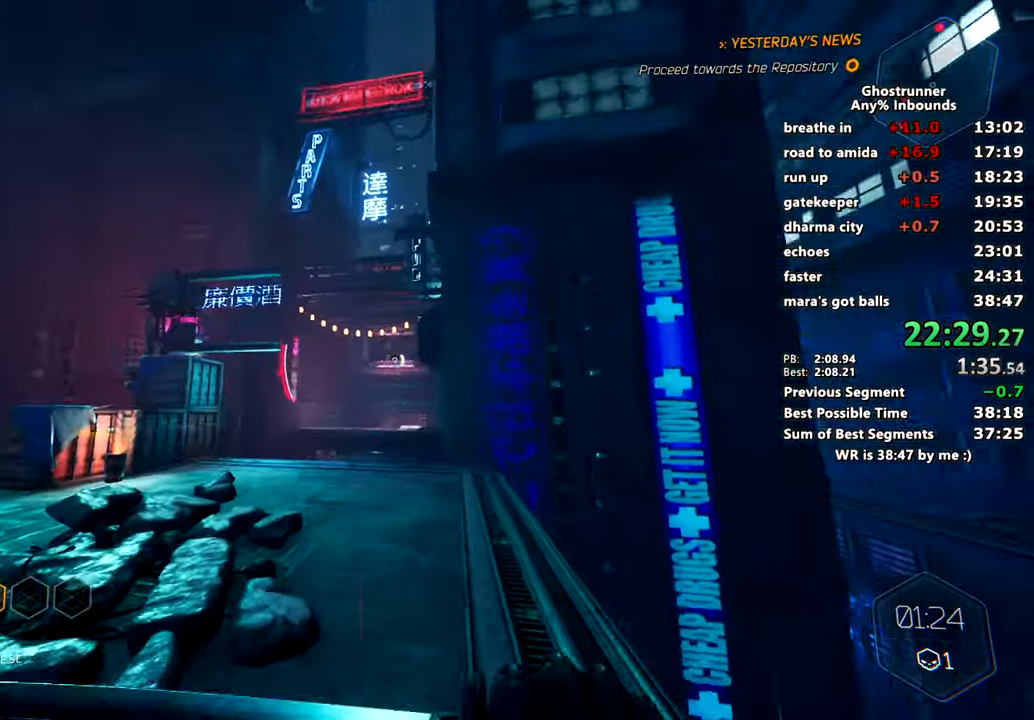
{"keys": ["w"], "mouse": [], "events": [[33, "mouse_right", "up"]]}
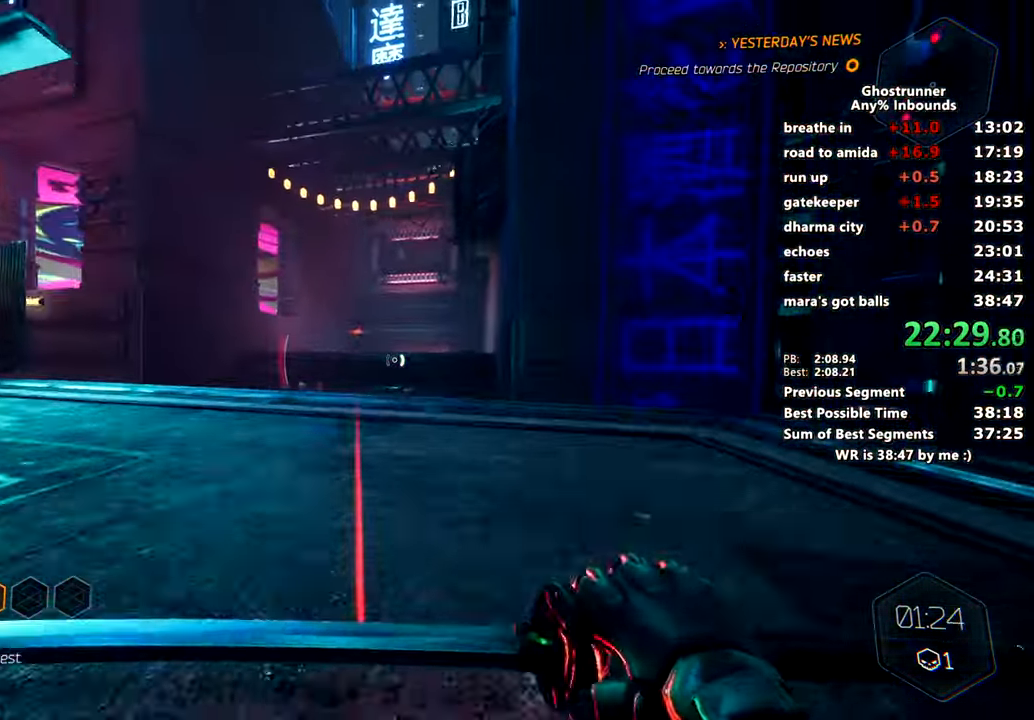
{"keys": [], "mouse": [], "events": [[50, "space", "down"], [150, "q", "down"], [183, "space", "up"], [233, "q", "up"], [233, "w", "up"]]}
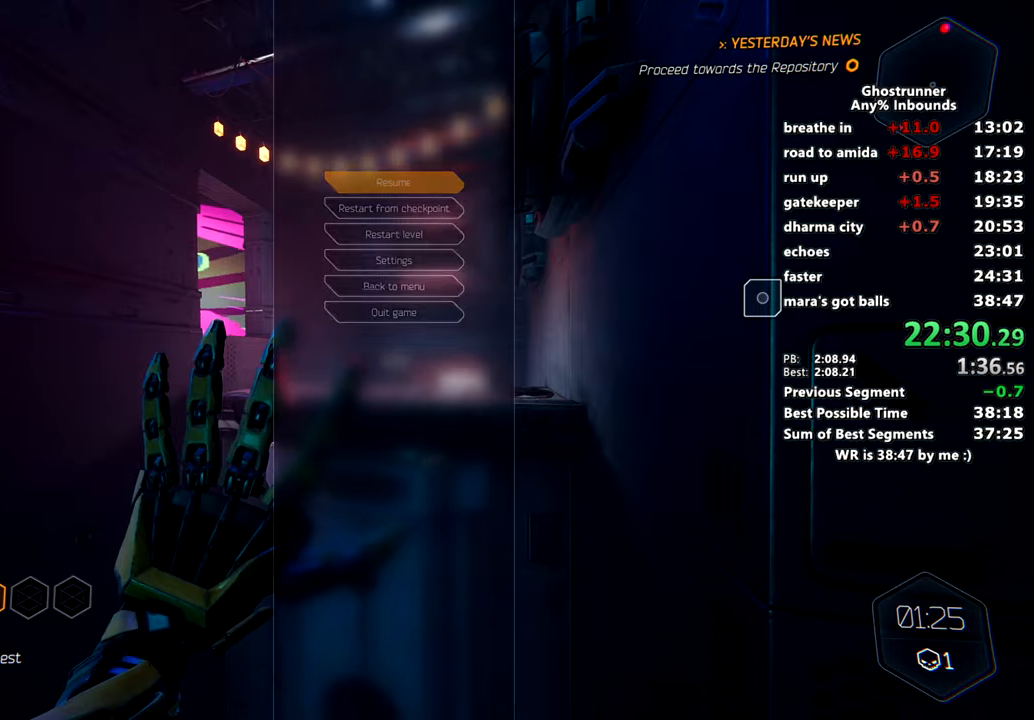
{"keys": ["w"], "mouse": [], "events": [[217, "s", "down"], [267, "s", "up"], [384, "w", "down"]]}
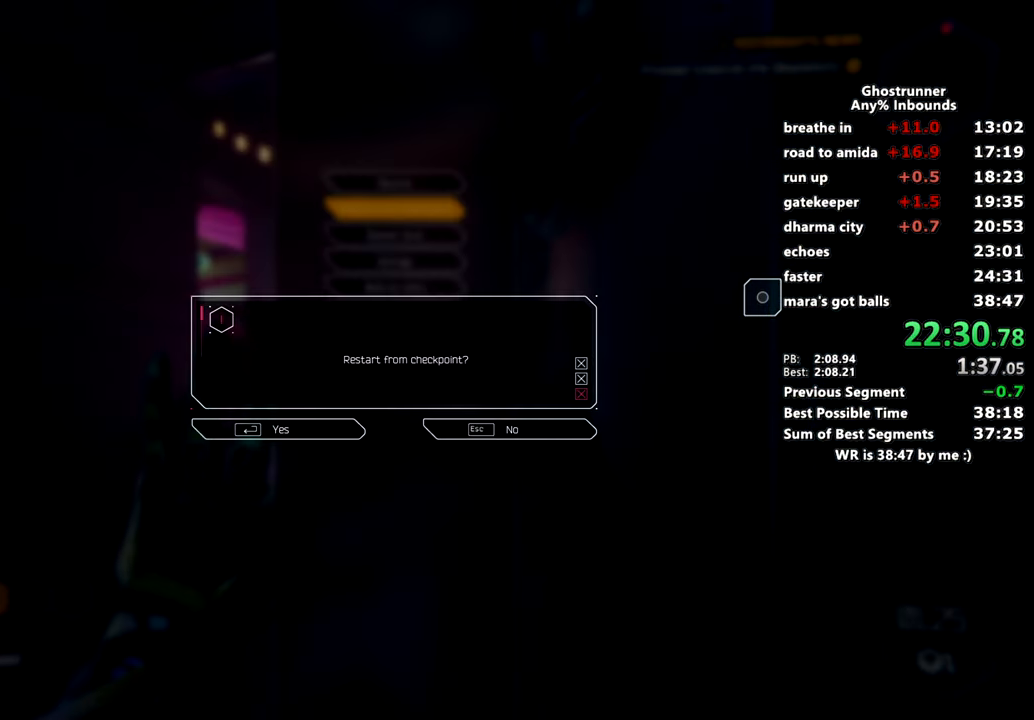
{"keys": ["w"], "mouse": ["right"], "events": [[367, "mouse_right", "down"]]}
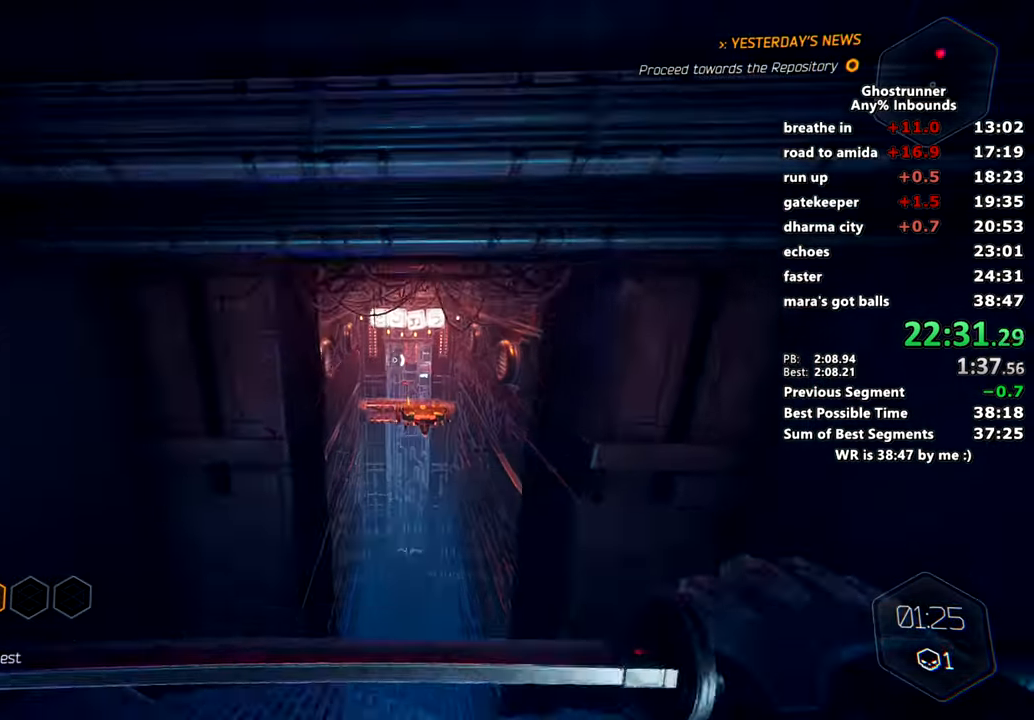
{"keys": ["w"], "mouse": [], "events": [[100, "mouse_right", "up"], [134, "mouse_right", "down"], [234, "mouse_right", "up"]]}
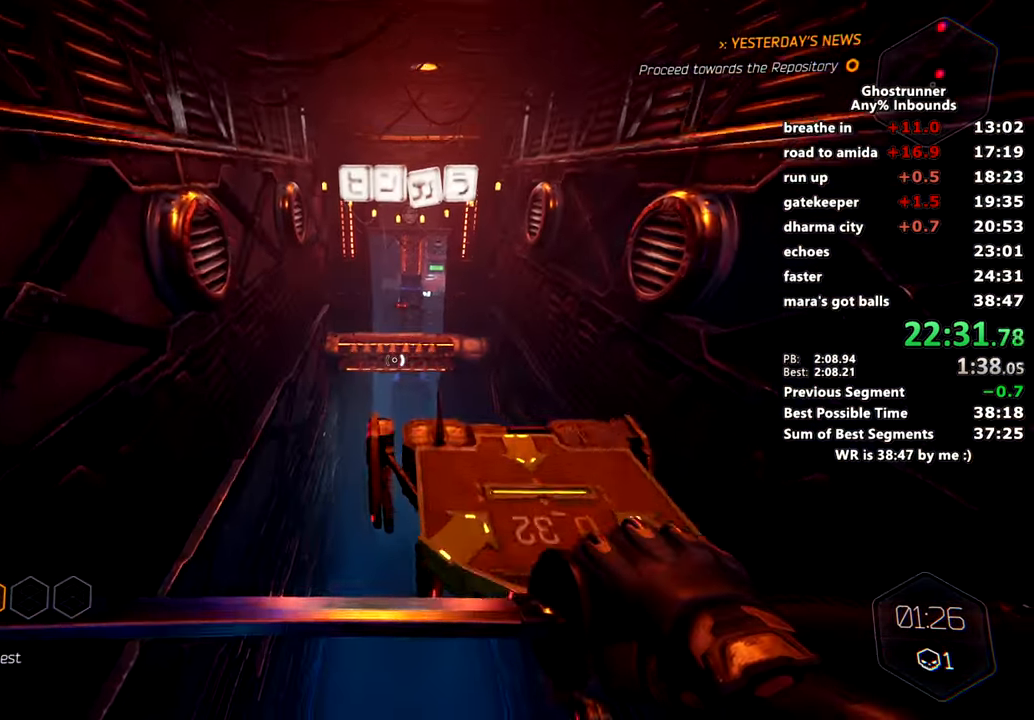
{"keys": ["w"], "mouse": [], "events": [[150, "a", "down"], [150, "space", "down"], [200, "mouse_right", "down"], [250, "mouse_right", "up"], [250, "space", "up"], [300, "a", "up"]]}
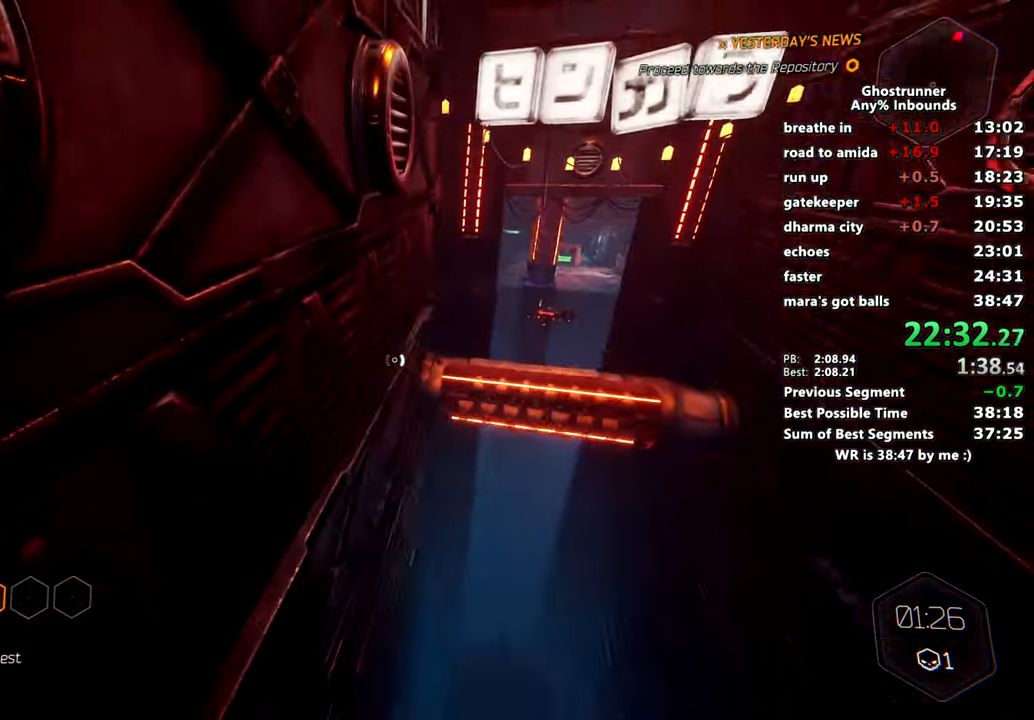
{"keys": ["w"], "mouse": [], "events": [[267, "mouse_right", "down"], [317, "x", "down"], [350, "mouse_right", "up"], [400, "x", "up"]]}
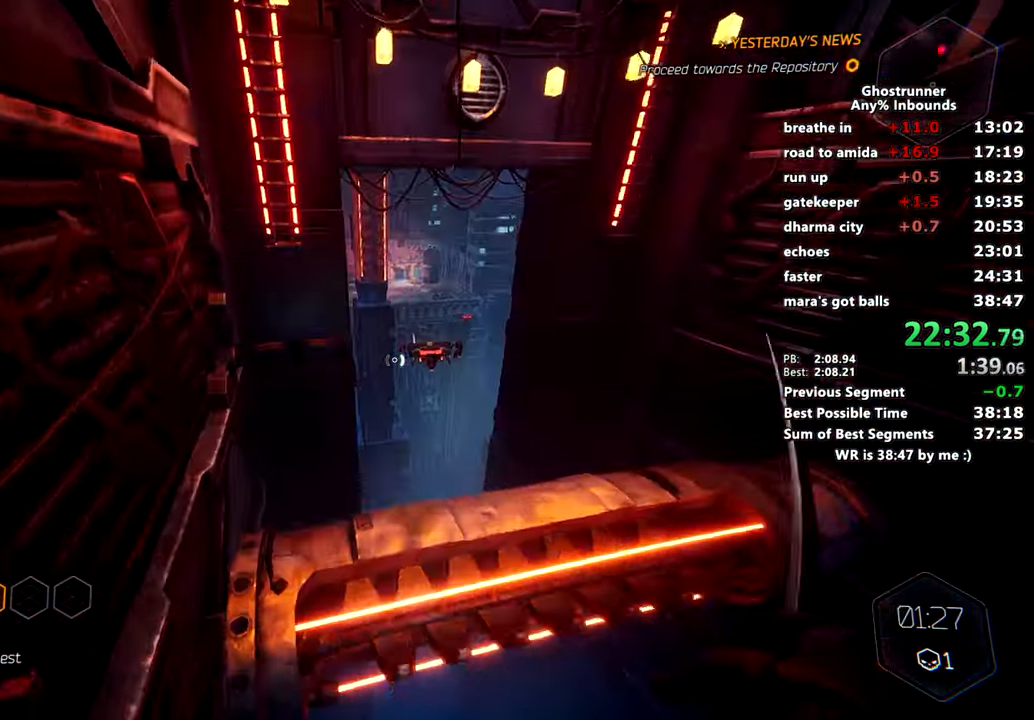
{"keys": ["w"], "mouse": [], "events": [[100, "mouse_right", "down"], [183, "mouse_right", "up"], [233, "d", "down"], [333, "d", "up"]]}
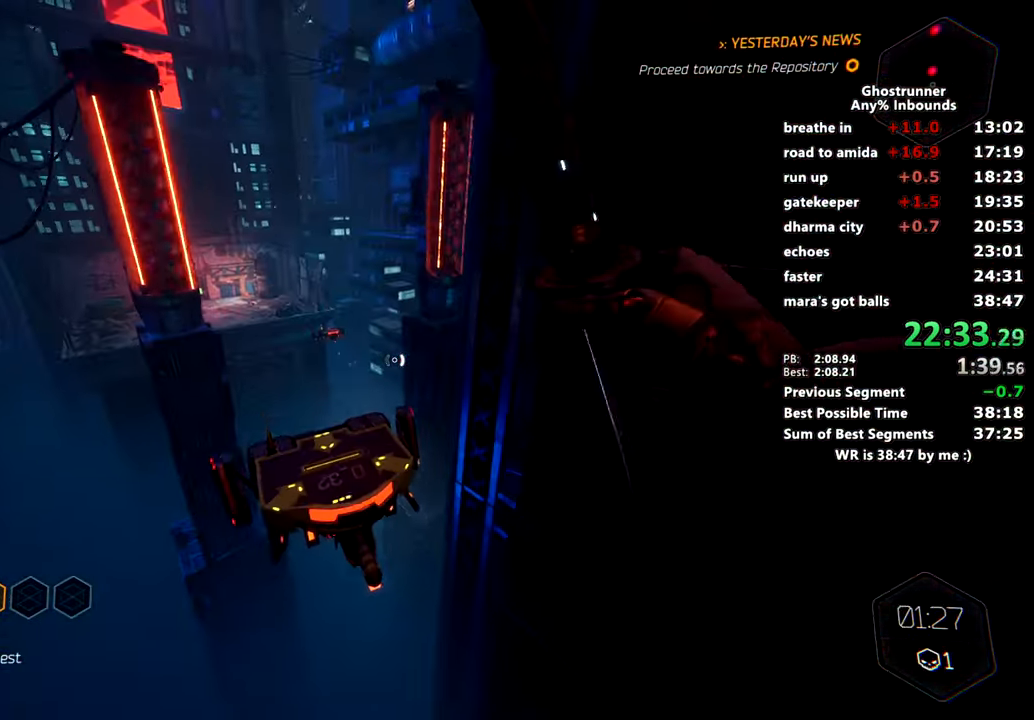
{"keys": ["w"], "mouse": [], "events": [[250, "space", "down"], [300, "mouse_right", "down"], [350, "space", "up"], [400, "mouse_right", "up"]]}
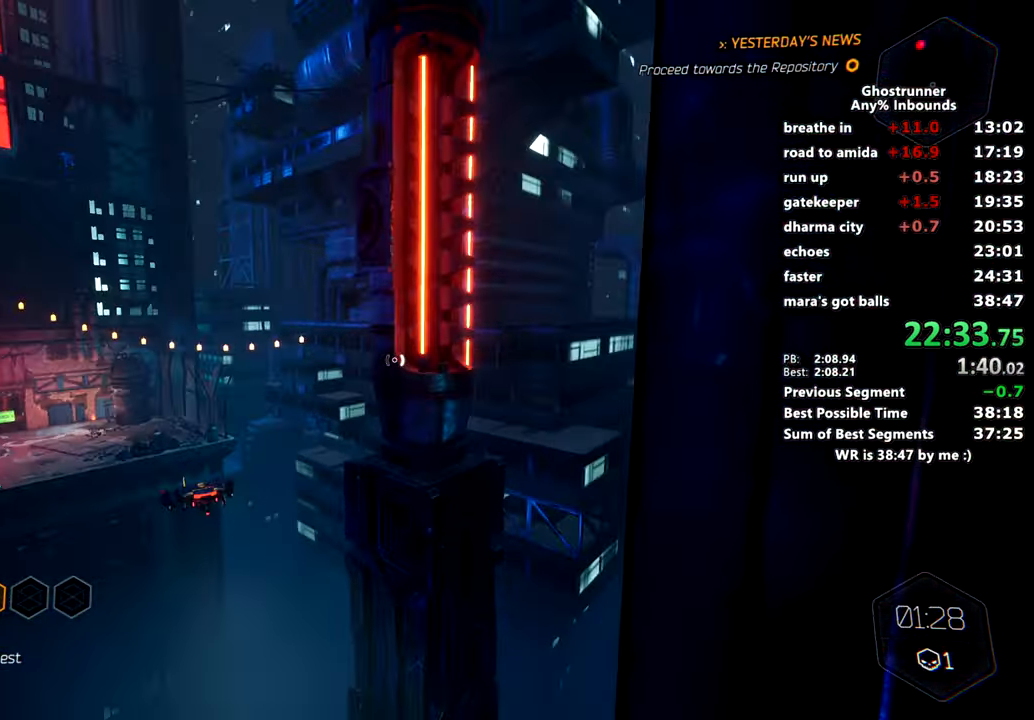
{"keys": ["w"], "mouse": [], "events": [[317, "d", "down"], [400, "d", "up"]]}
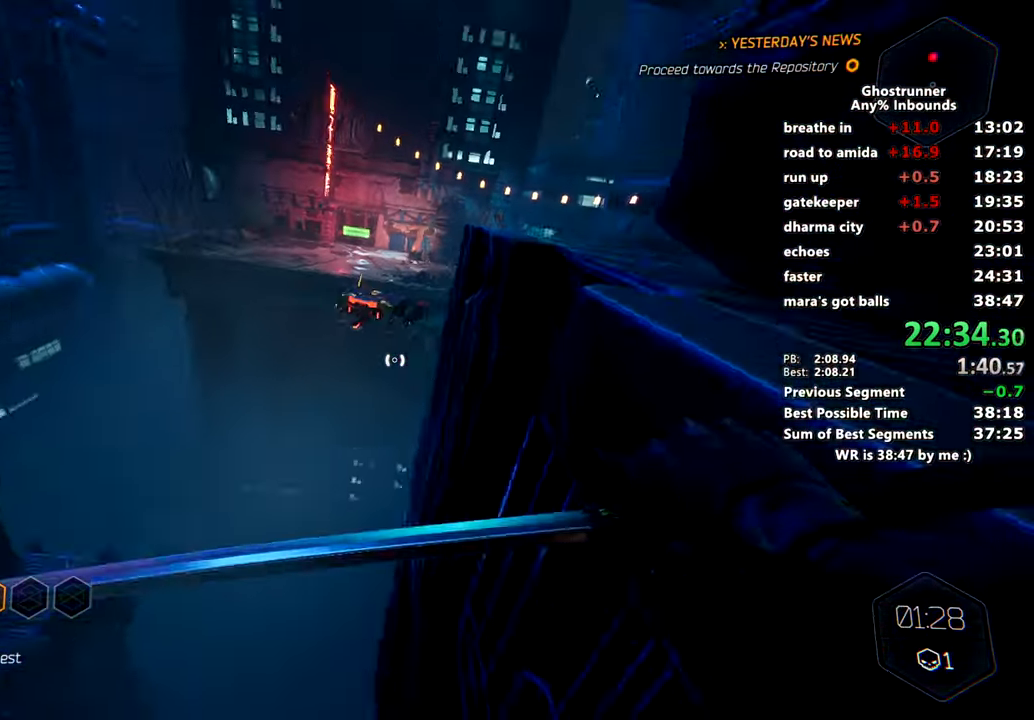
{"keys": ["w"], "mouse": [], "events": [[100, "mouse_right", "down"], [200, "mouse_right", "up"], [234, "d", "down"], [284, "d", "up"]]}
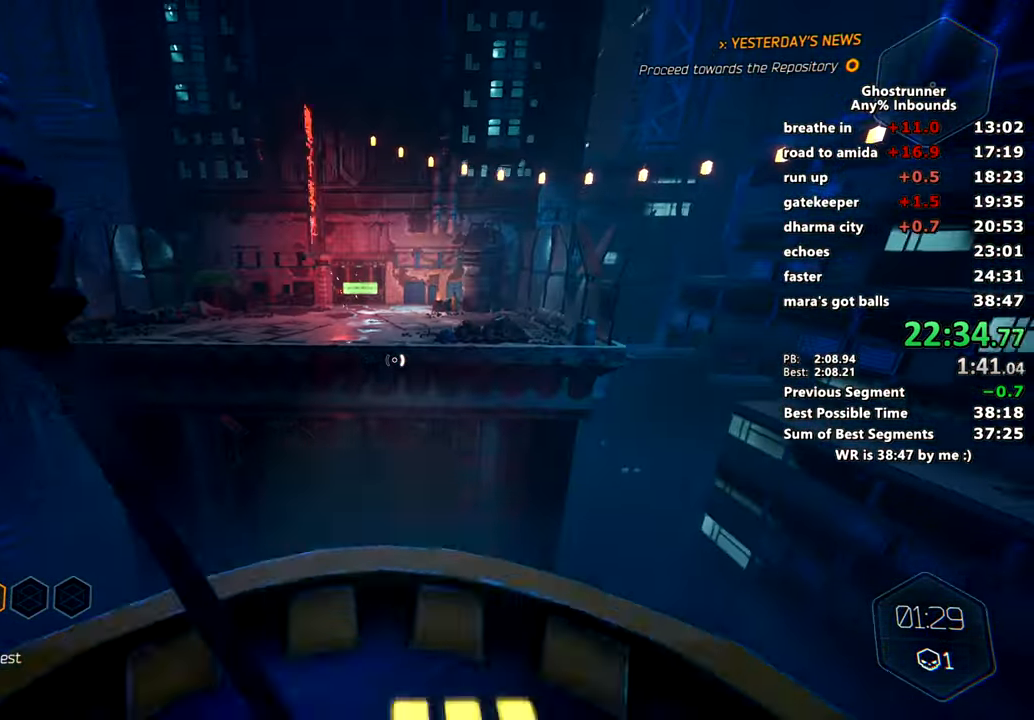
{"keys": ["w"], "mouse": [], "events": [[200, "space", "down"], [250, "x", "down"], [300, "mouse_right", "down"], [333, "space", "up"], [333, "x", "up"], [383, "mouse_right", "up"]]}
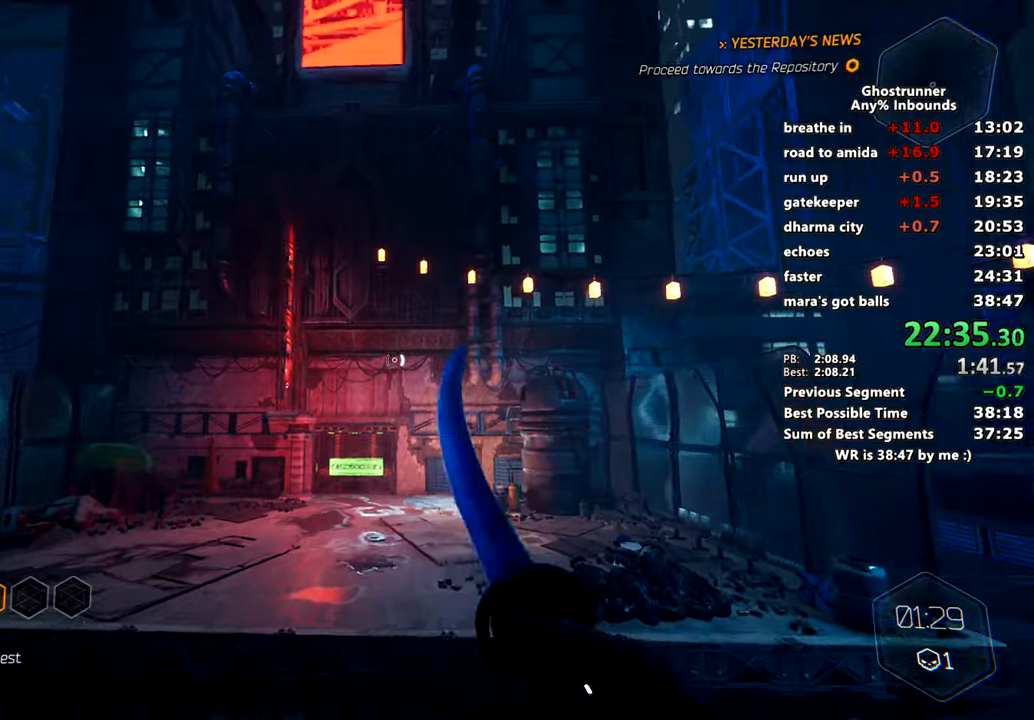
{"keys": ["w"], "mouse": [], "events": []}
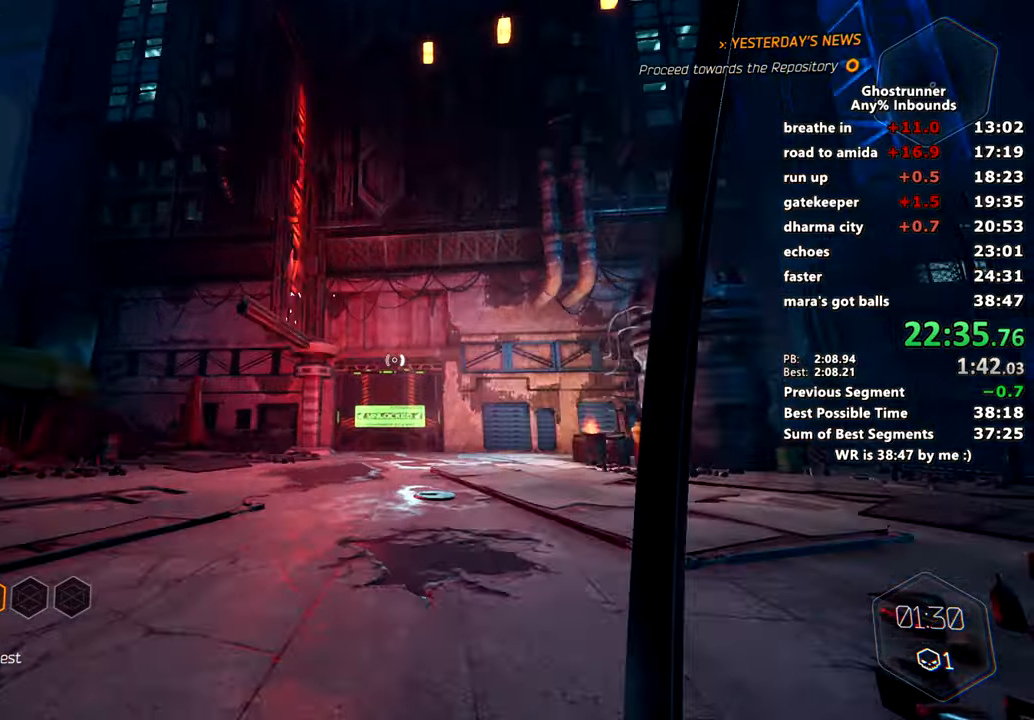
{"keys": ["w"], "mouse": [], "events": [[67, "mouse_right", "down"], [250, "space", "down"], [250, "x", "down"], [350, "mouse_right", "up"], [400, "a", "down"], [400, "mouse_right", "down"], [400, "space", "up"], [400, "x", "up"], [450, "mouse_right", "up"], [484, "a", "up"]]}
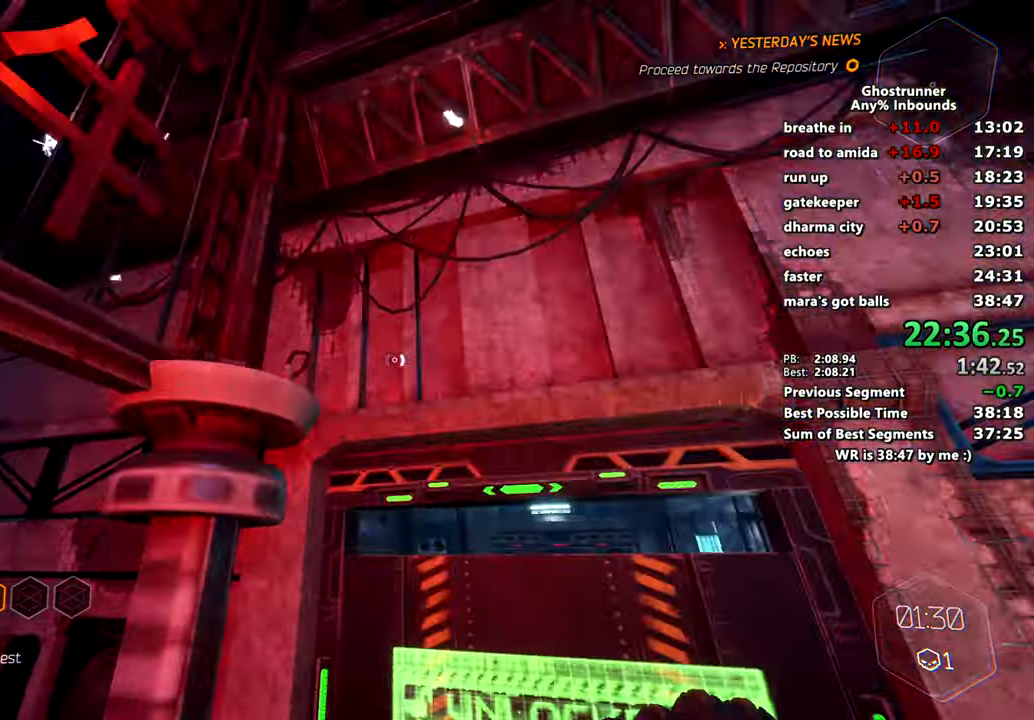
{"keys": ["w"], "mouse": [], "events": [[134, "d", "down"], [234, "d", "up"]]}
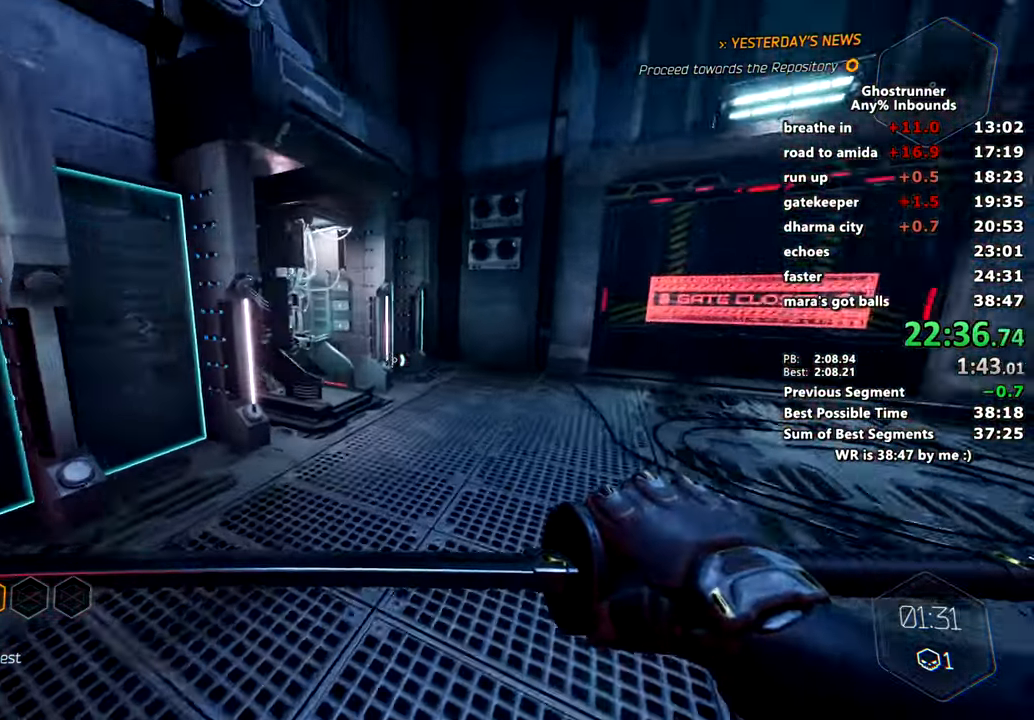
{"keys": ["e", "w"], "mouse": [], "events": [[100, "mouse_right", "down"], [183, "a", "down"], [183, "e", "down"], [183, "mouse_right", "up"], [233, "e", "up"], [334, "e", "down"], [434, "a", "up"], [434, "e", "up"], [484, "e", "down"]]}
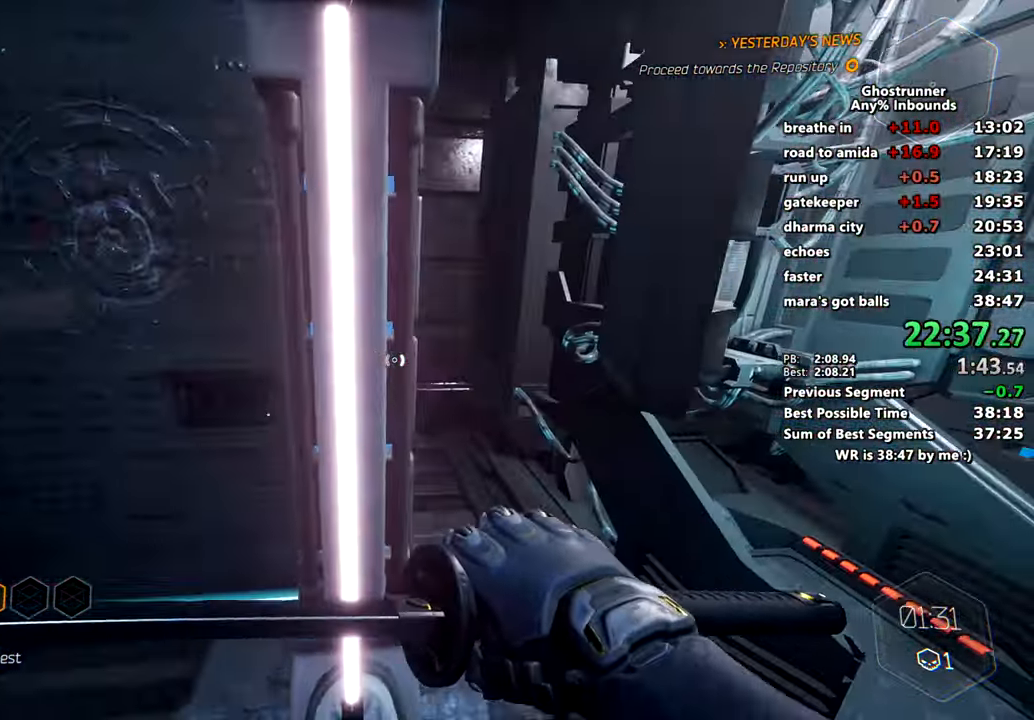
{"keys": ["e", "w"], "mouse": [], "events": [[67, "e", "up"], [151, "e", "down"], [301, "e", "up"], [351, "e", "down"], [434, "e", "up"], [484, "e", "down"]]}
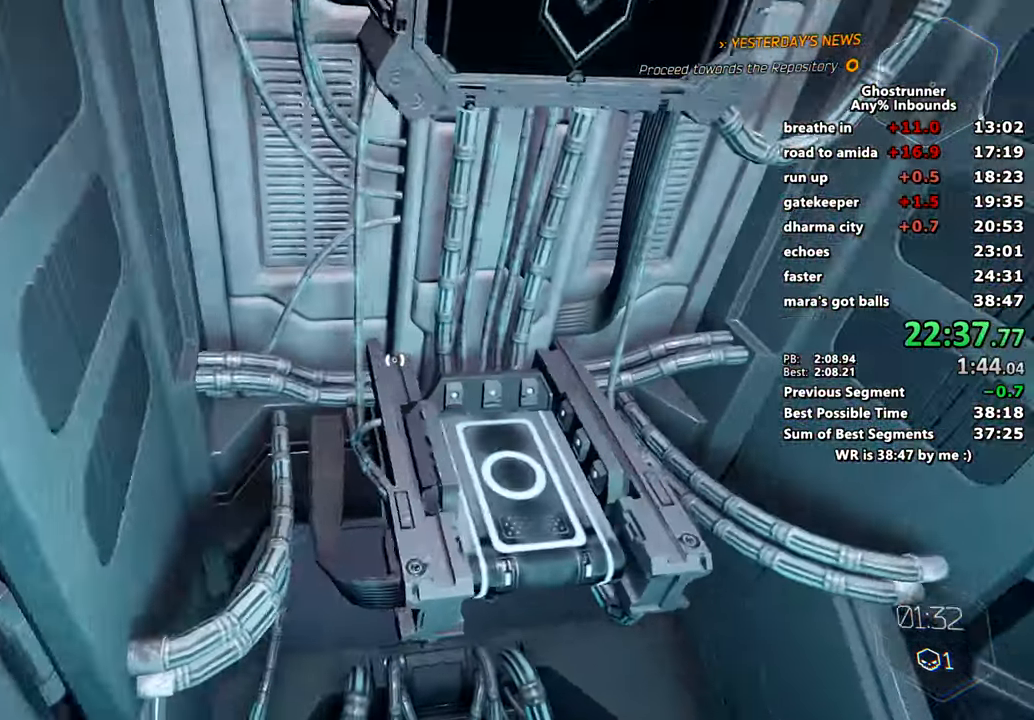
{"keys": [], "mouse": [], "events": [[33, "w", "up"], [83, "e", "up"]]}